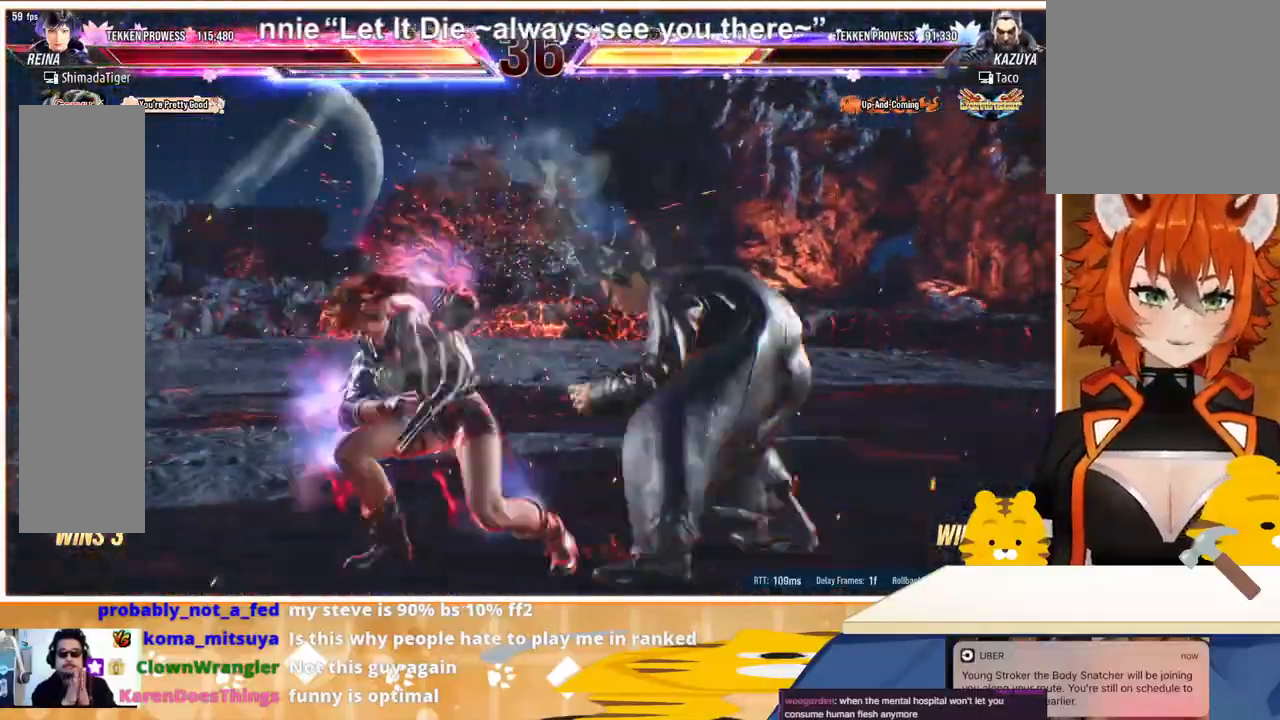
Gameplay with a controller (arcade stick); each line is a JSON object with the inputs held at the frame after it. "events" lists button and stick changes between this image and that frame as [ms after this image, input, new state], when the widget could be followed in between. Not read: L3 R3.
{"buttons": ["SQUARE", "DPAD_DOWN", "DPAD_RIGHT"], "events": [[67, "DPAD_DOWN", "down"], [67, "DPAD_RIGHT", "down"], [100, "SQUARE", "down"], [167, "SQUARE", "up"], [267, "SQUARE", "down"], [300, "SQUARE", "up"], [367, "SQUARE", "down"], [467, "SQUARE", "up"], [500, "SQUARE", "down"]]}
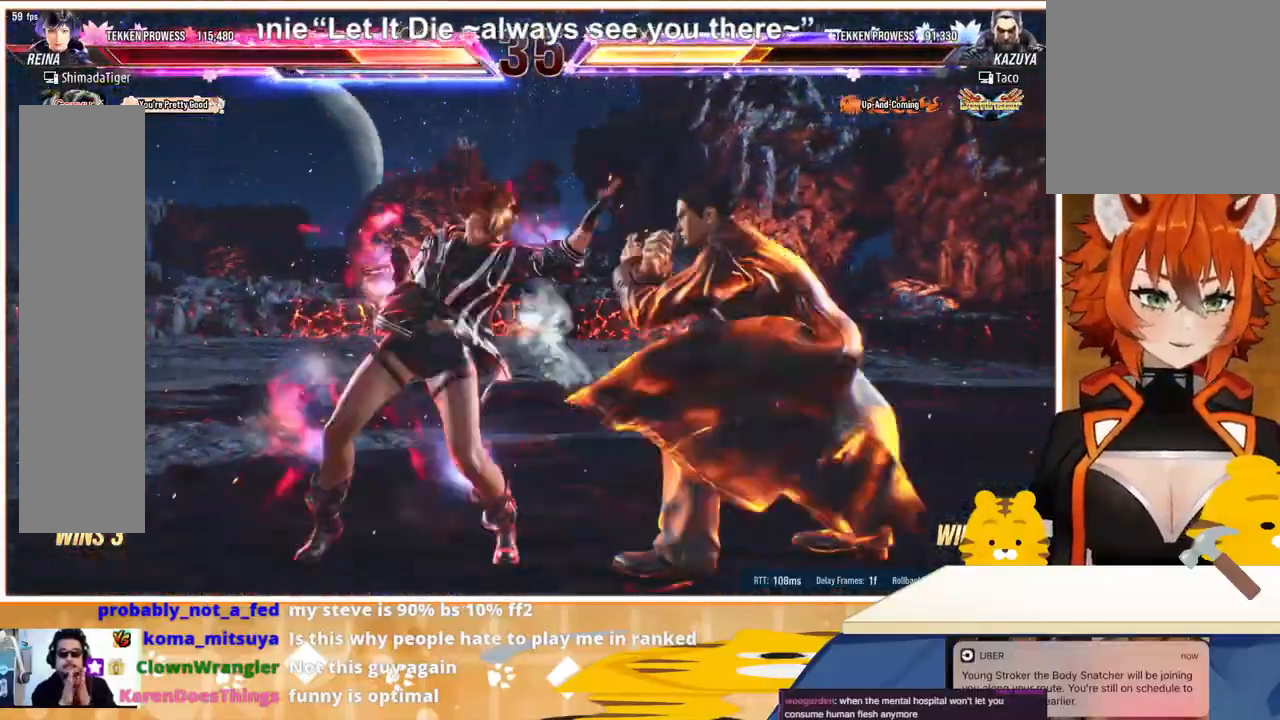
{"buttons": ["DPAD_LEFT"], "events": [[100, "SQUARE", "up"], [133, "DPAD_DOWN", "up"], [133, "DPAD_RIGHT", "up"], [467, "DPAD_LEFT", "down"]]}
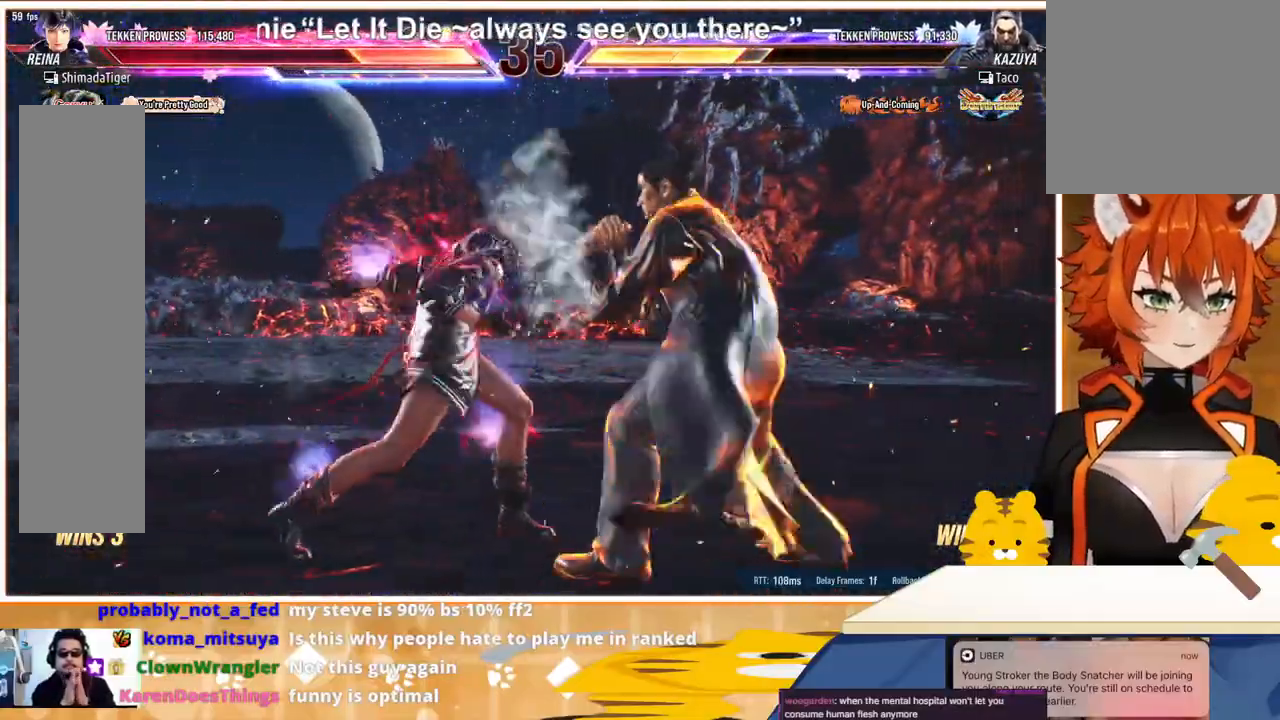
{"buttons": ["CIRCLE", "DPAD_DOWN", "DPAD_RIGHT"], "events": [[33, "DPAD_LEFT", "up"], [100, "DPAD_LEFT", "down"], [200, "DPAD_LEFT", "up"], [233, "DPAD_LEFT", "down"], [267, "DPAD_DOWN", "down"], [267, "DPAD_LEFT", "up"], [400, "DPAD_RIGHT", "down"], [500, "CIRCLE", "down"]]}
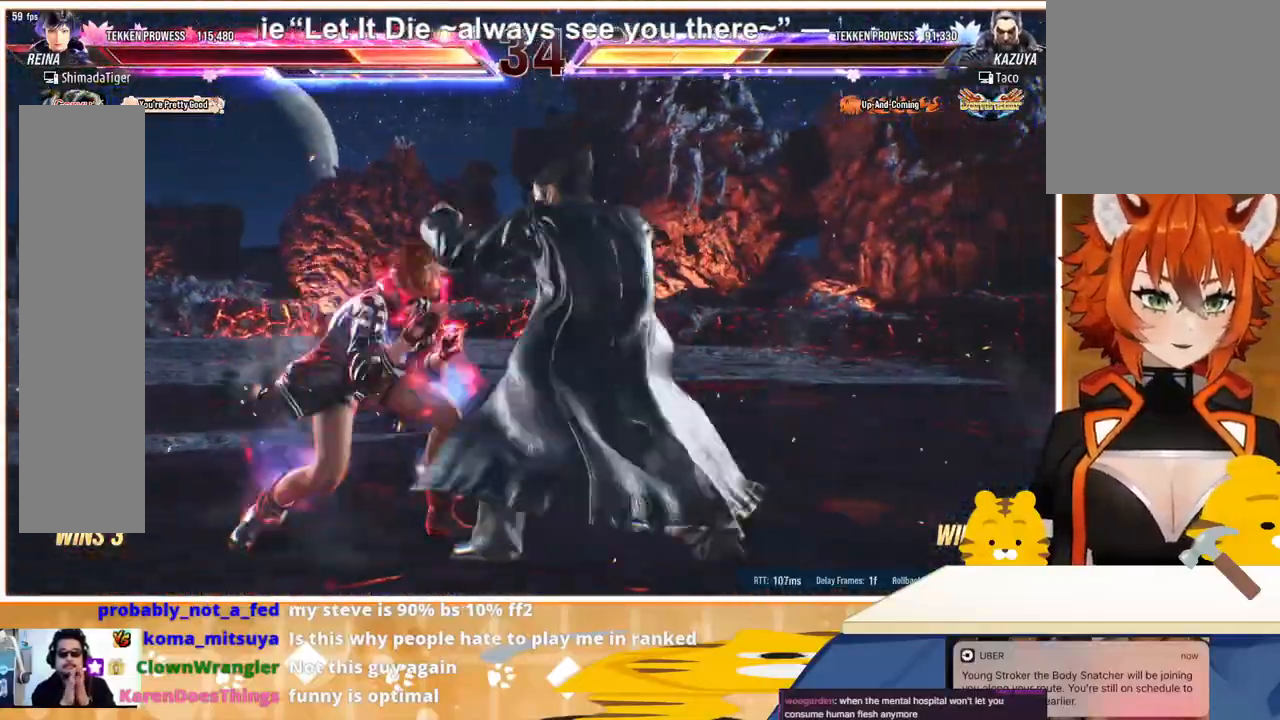
{"buttons": [], "events": [[67, "CIRCLE", "up"], [100, "DPAD_RIGHT", "up"], [133, "CIRCLE", "down"], [200, "DPAD_DOWN", "up"], [233, "CIRCLE", "up"]]}
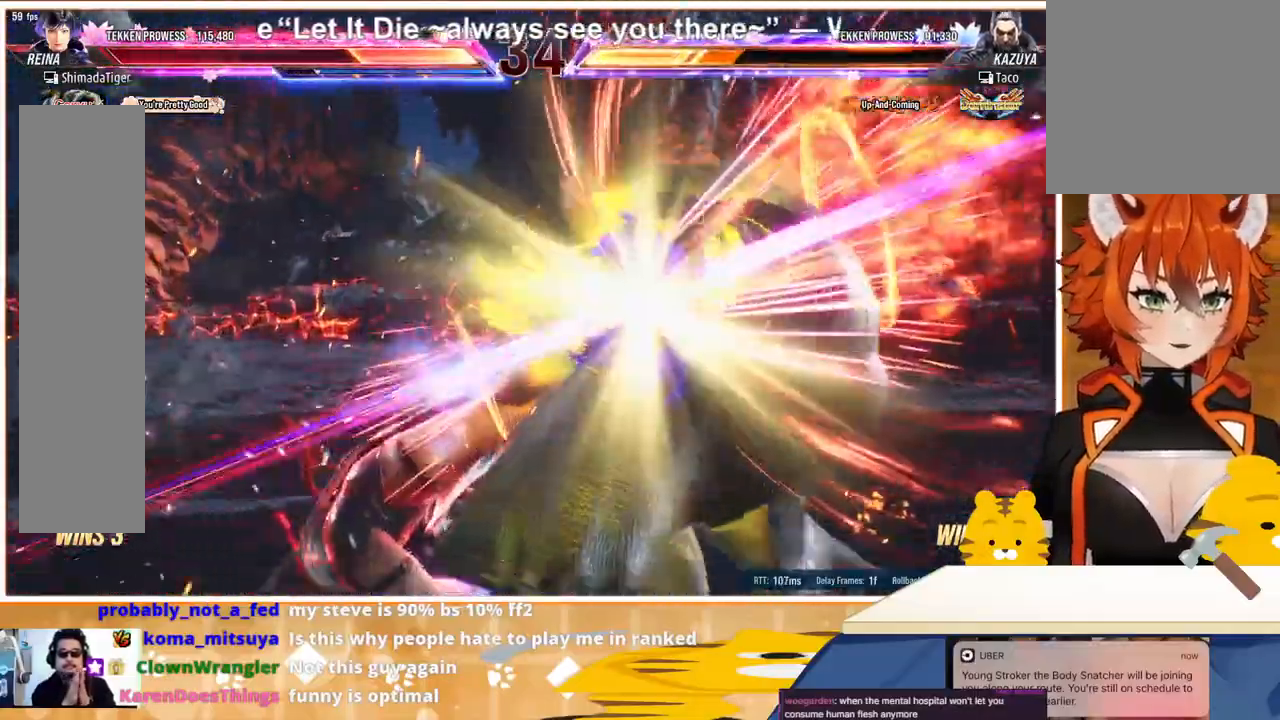
{"buttons": [], "events": []}
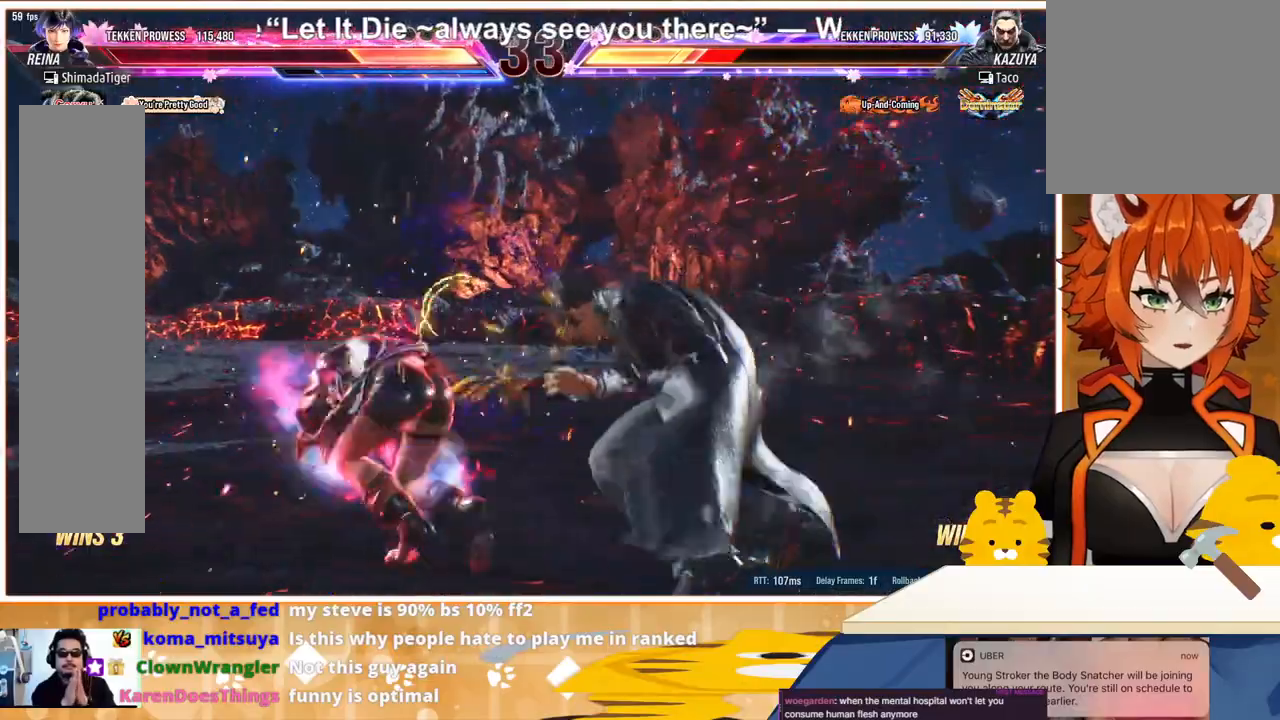
{"buttons": [], "events": [[133, "DPAD_DOWN", "down"], [133, "DPAD_RIGHT", "down"], [167, "SQUARE", "down"], [233, "DPAD_DOWN", "up"], [267, "DPAD_RIGHT", "up"], [300, "SQUARE", "up"]]}
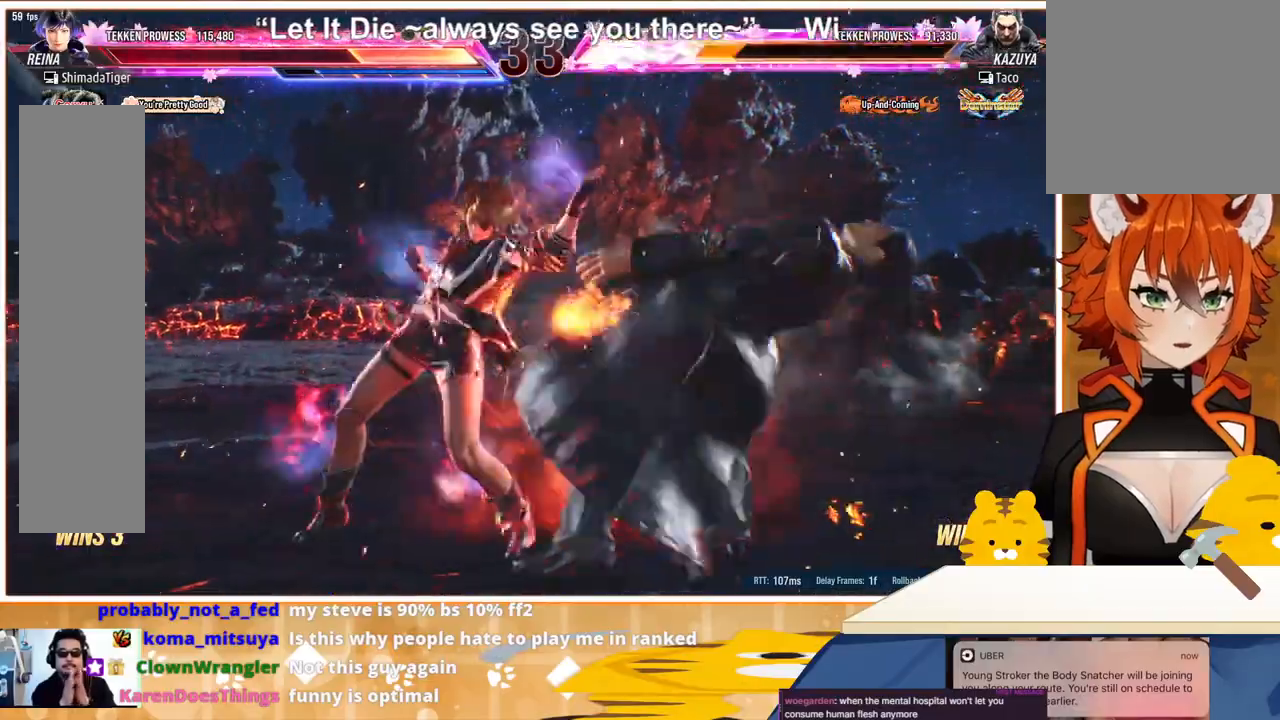
{"buttons": ["DPAD_RIGHT"], "events": [[133, "DPAD_RIGHT", "down"], [200, "TRIANGLE", "down"], [300, "TRIANGLE", "up"], [367, "CROSS", "down"], [467, "CROSS", "up"]]}
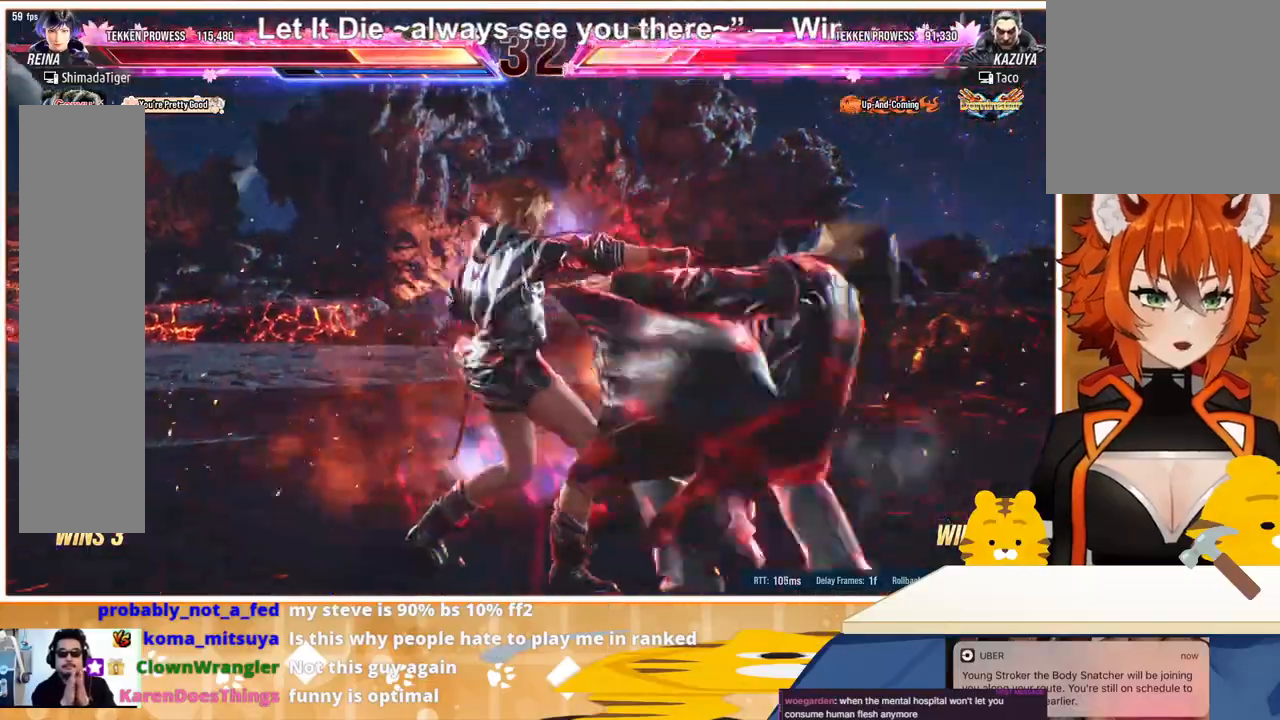
{"buttons": ["SQUARE"], "events": [[33, "CROSS", "down"], [100, "CROSS", "up"], [500, "DPAD_RIGHT", "up"], [500, "SQUARE", "down"]]}
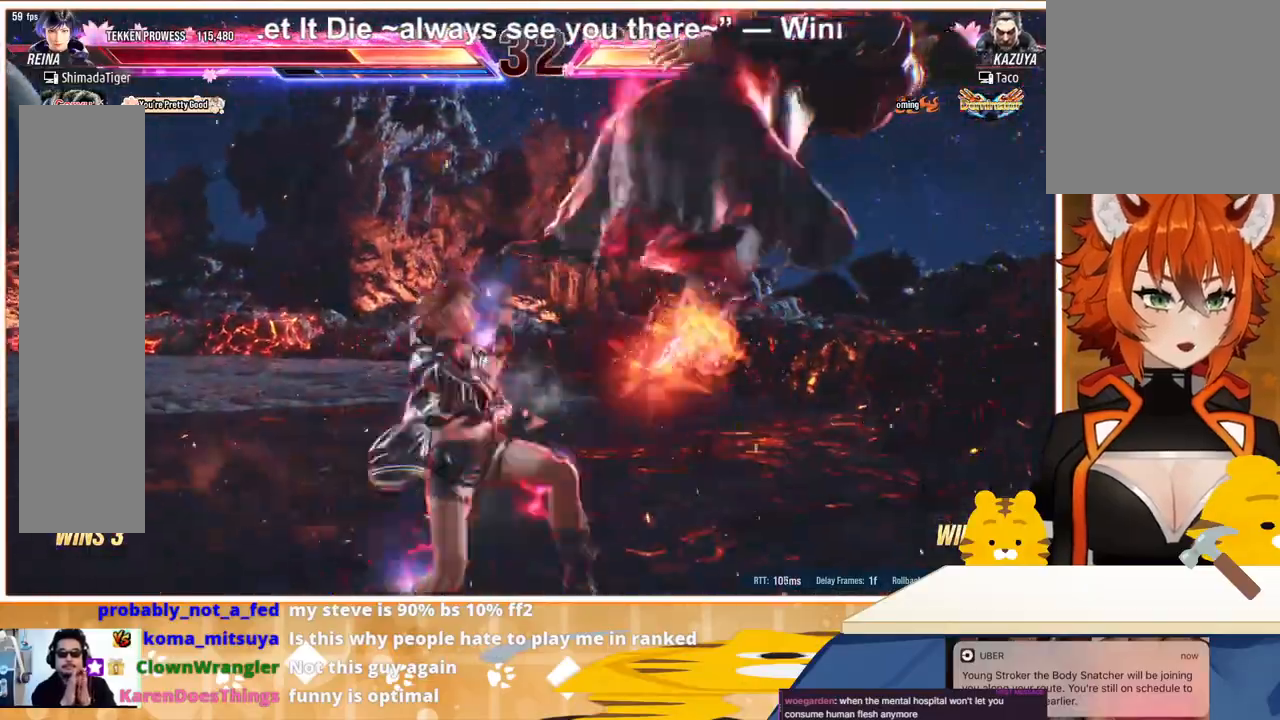
{"buttons": ["TRIANGLE"], "events": [[33, "TRIANGLE", "down"], [100, "SQUARE", "up"], [100, "TRIANGLE", "up"], [167, "SQUARE", "down"], [167, "TRIANGLE", "down"], [233, "SQUARE", "up"], [233, "TRIANGLE", "up"], [300, "SQUARE", "down"], [300, "TRIANGLE", "down"], [367, "SQUARE", "up"], [367, "TRIANGLE", "up"], [433, "SQUARE", "down"], [433, "TRIANGLE", "down"], [500, "SQUARE", "up"]]}
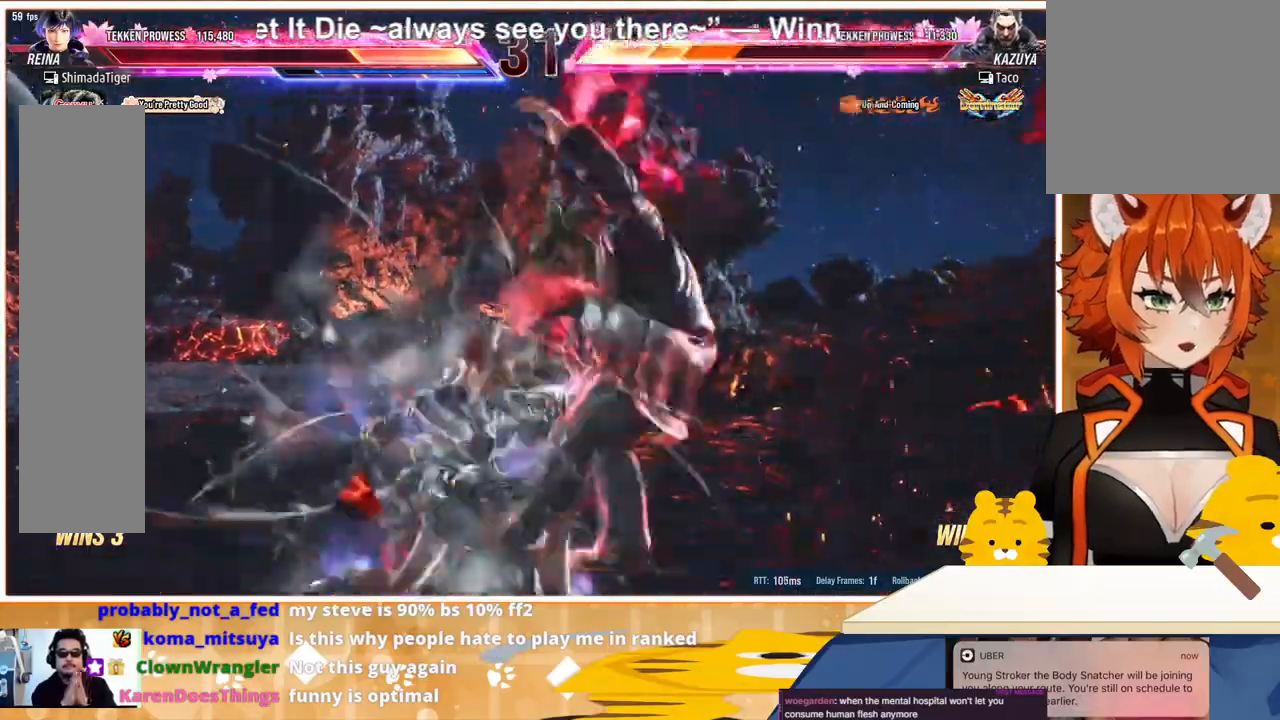
{"buttons": [], "events": [[33, "TRIANGLE", "up"]]}
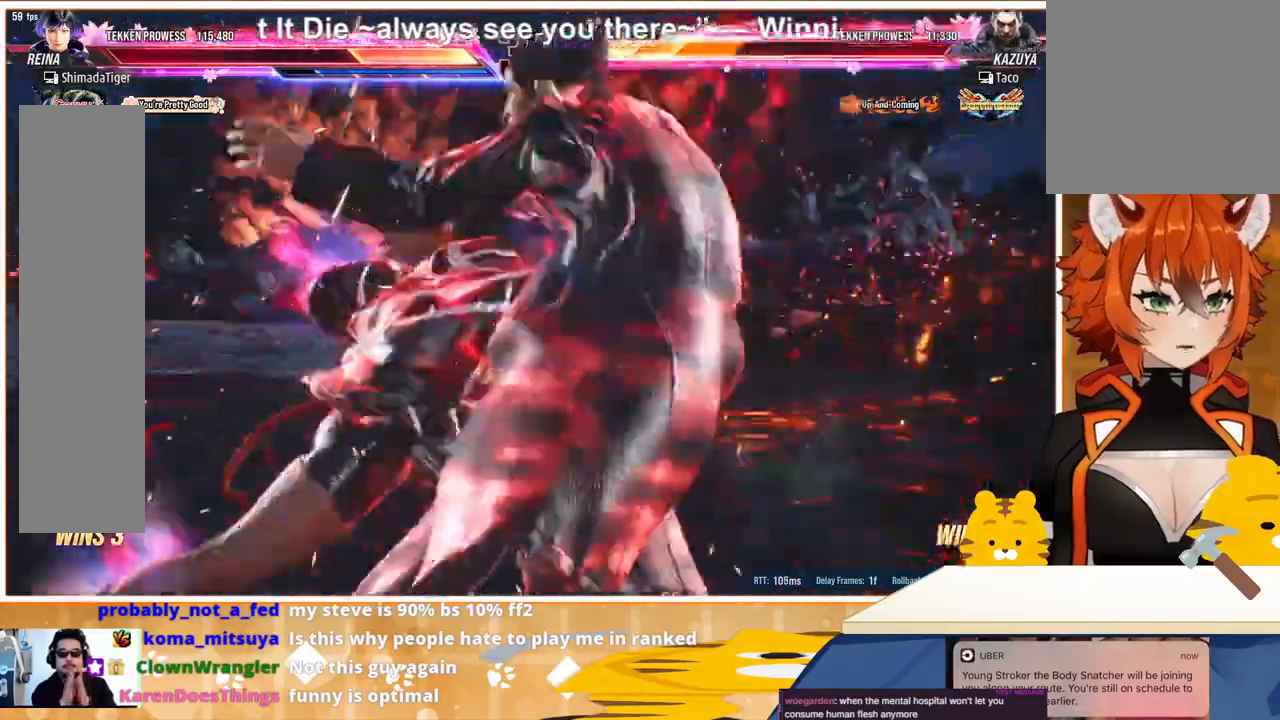
{"buttons": ["R1"], "events": [[200, "R1", "down"], [267, "R1", "up"], [367, "R1", "down"], [433, "R1", "up"], [500, "R1", "down"]]}
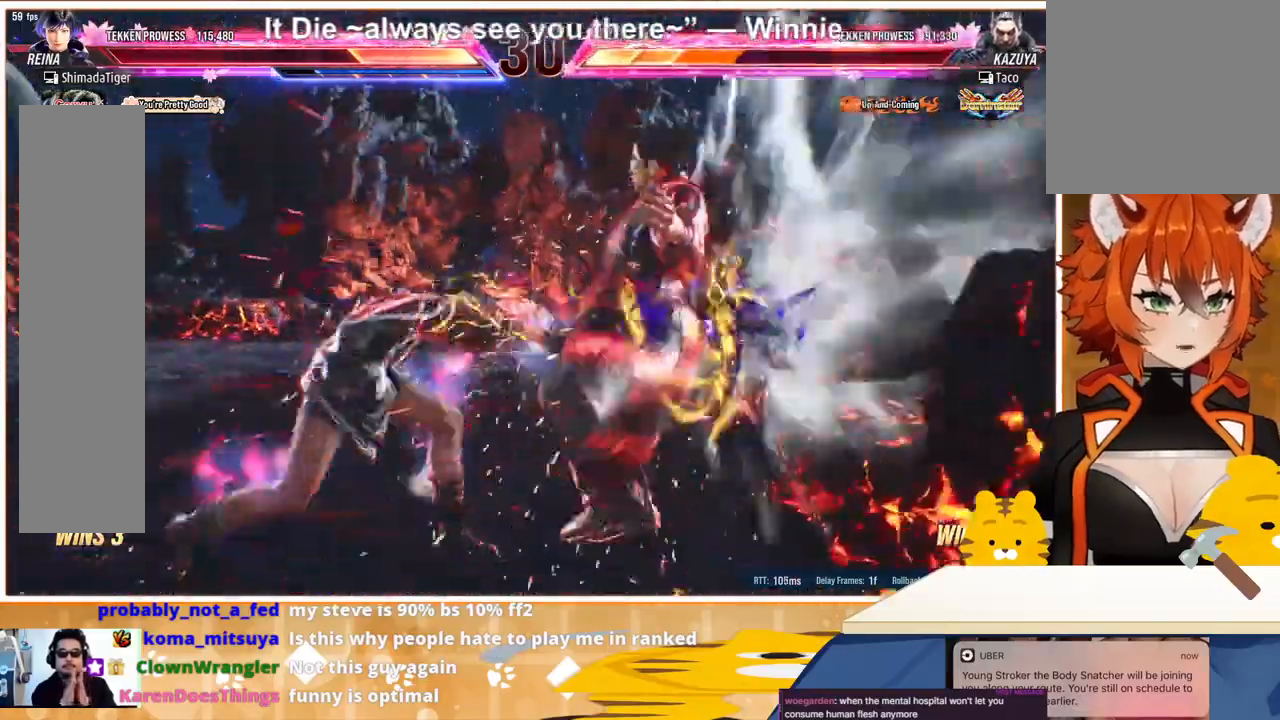
{"buttons": [], "events": [[67, "R1", "up"], [133, "R1", "down"], [200, "R1", "up"], [400, "DPAD_RIGHT", "down"], [500, "DPAD_RIGHT", "up"]]}
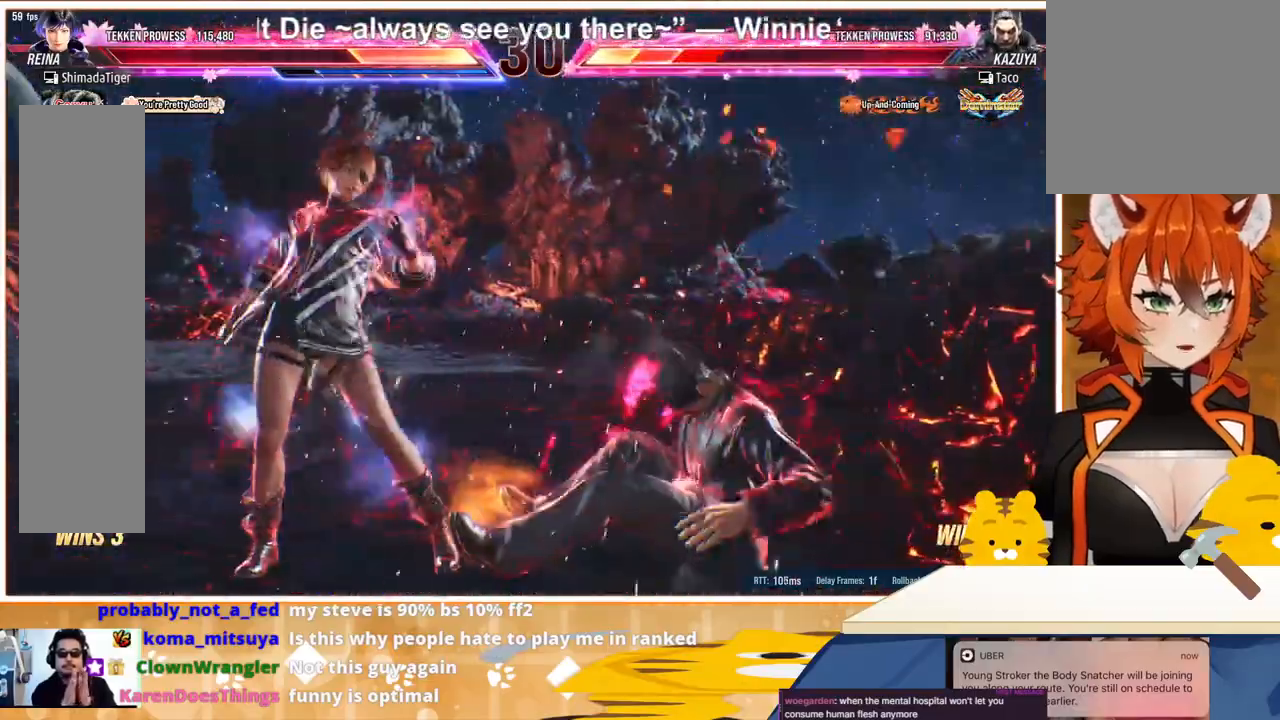
{"buttons": [], "events": [[100, "DPAD_UP", "down"], [133, "DPAD_UP", "up"]]}
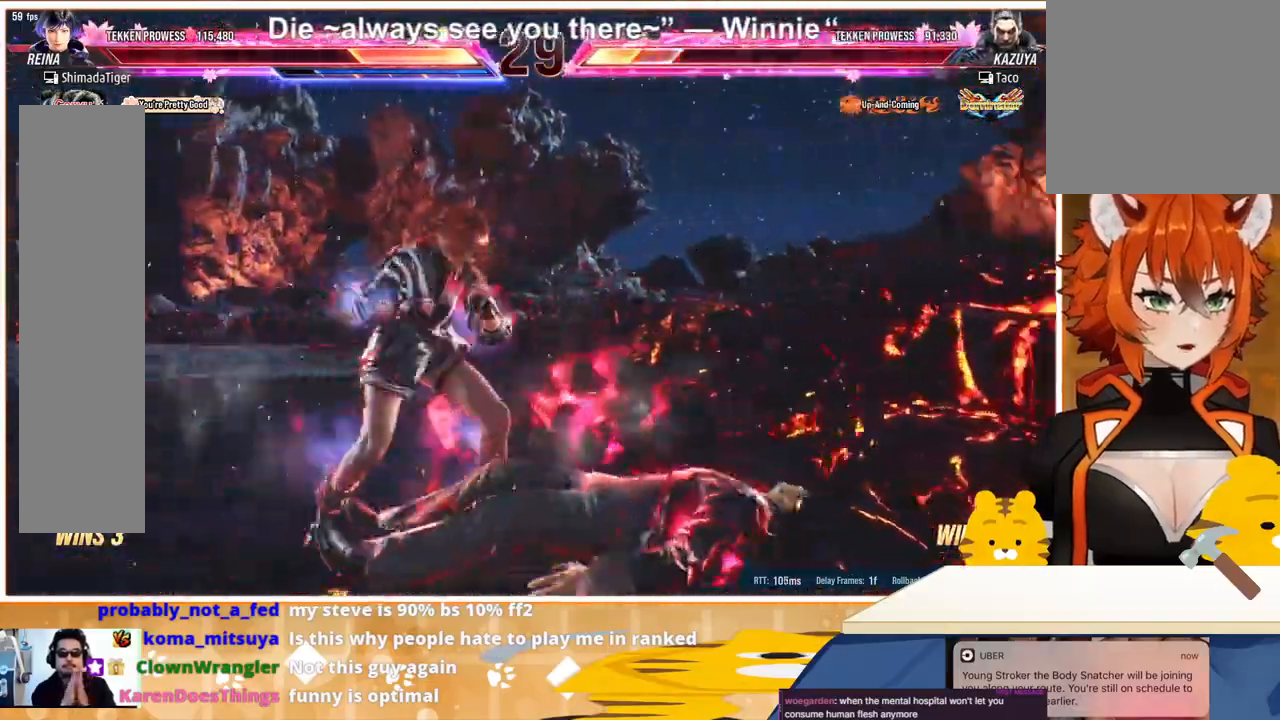
{"buttons": [], "events": [[33, "DPAD_RIGHT", "down"], [67, "DPAD_RIGHT", "up"], [167, "DPAD_RIGHT", "down"], [233, "DPAD_RIGHT", "up"], [333, "DPAD_DOWN", "down"], [333, "TRIANGLE", "down"], [433, "DPAD_DOWN", "up"], [433, "TRIANGLE", "up"]]}
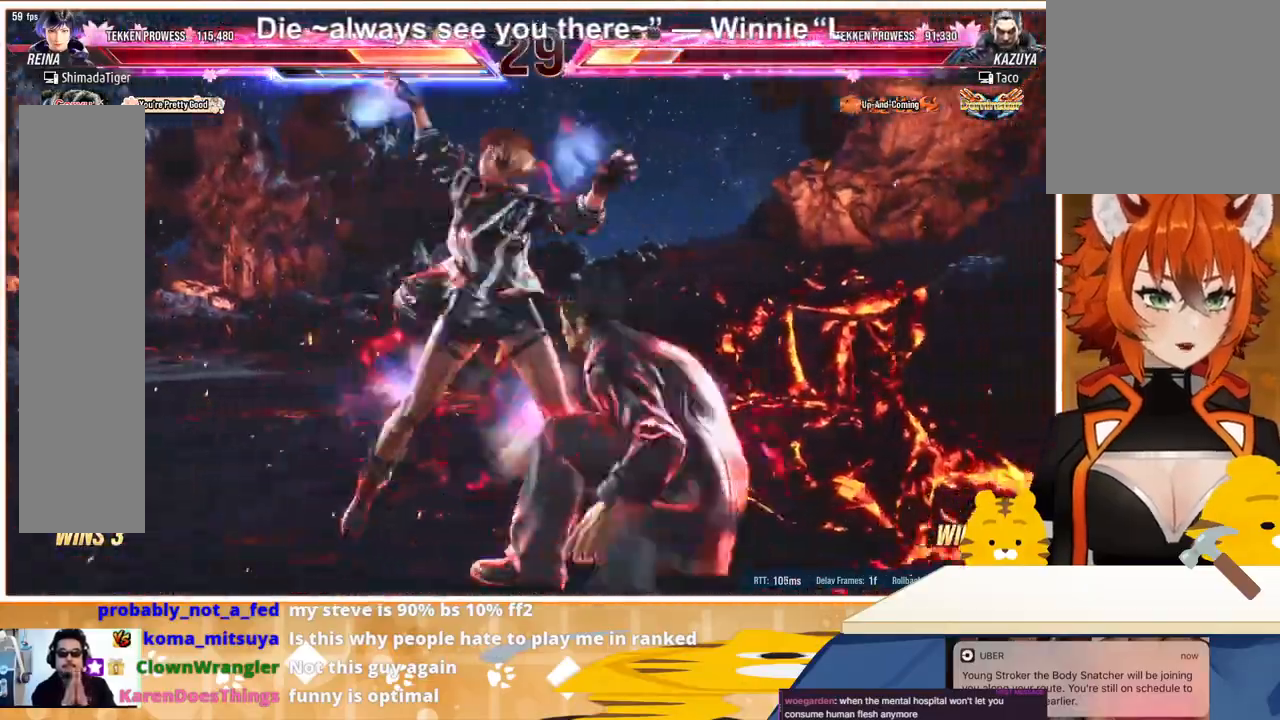
{"buttons": [], "events": [[467, "DPAD_RIGHT", "down"], [500, "DPAD_RIGHT", "up"]]}
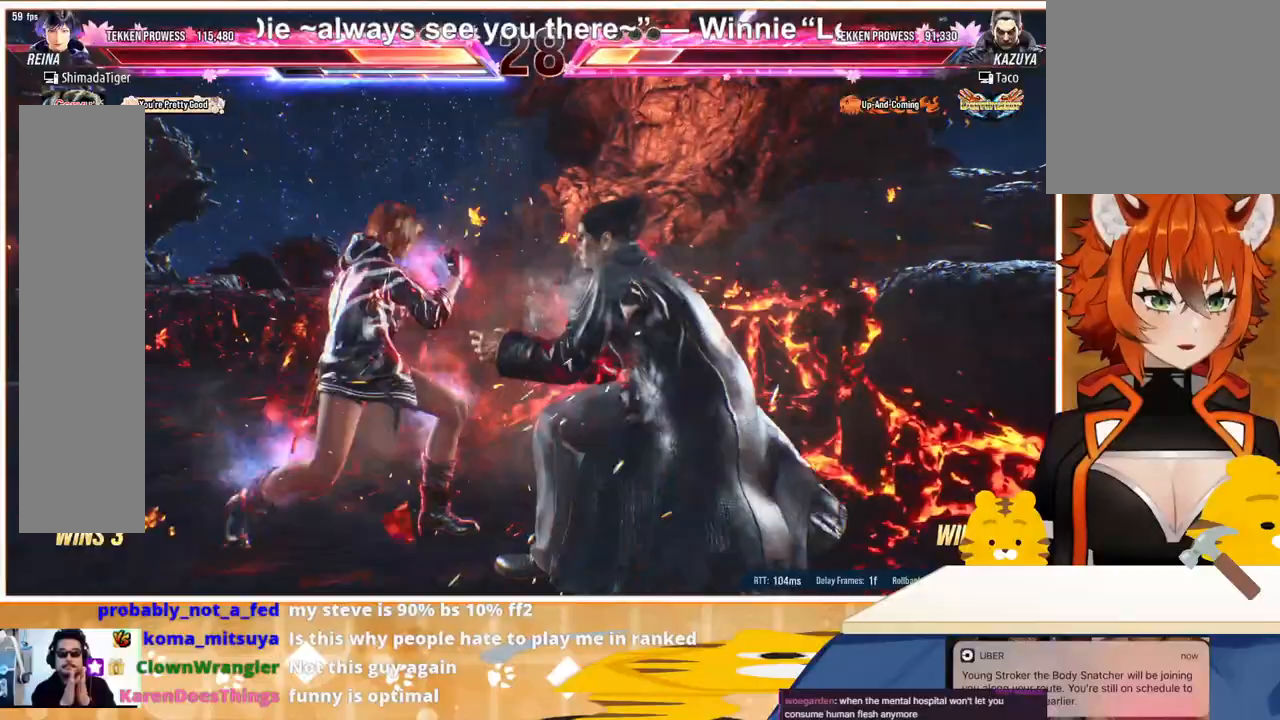
{"buttons": ["DPAD_LEFT"], "events": [[67, "DPAD_LEFT", "down"]]}
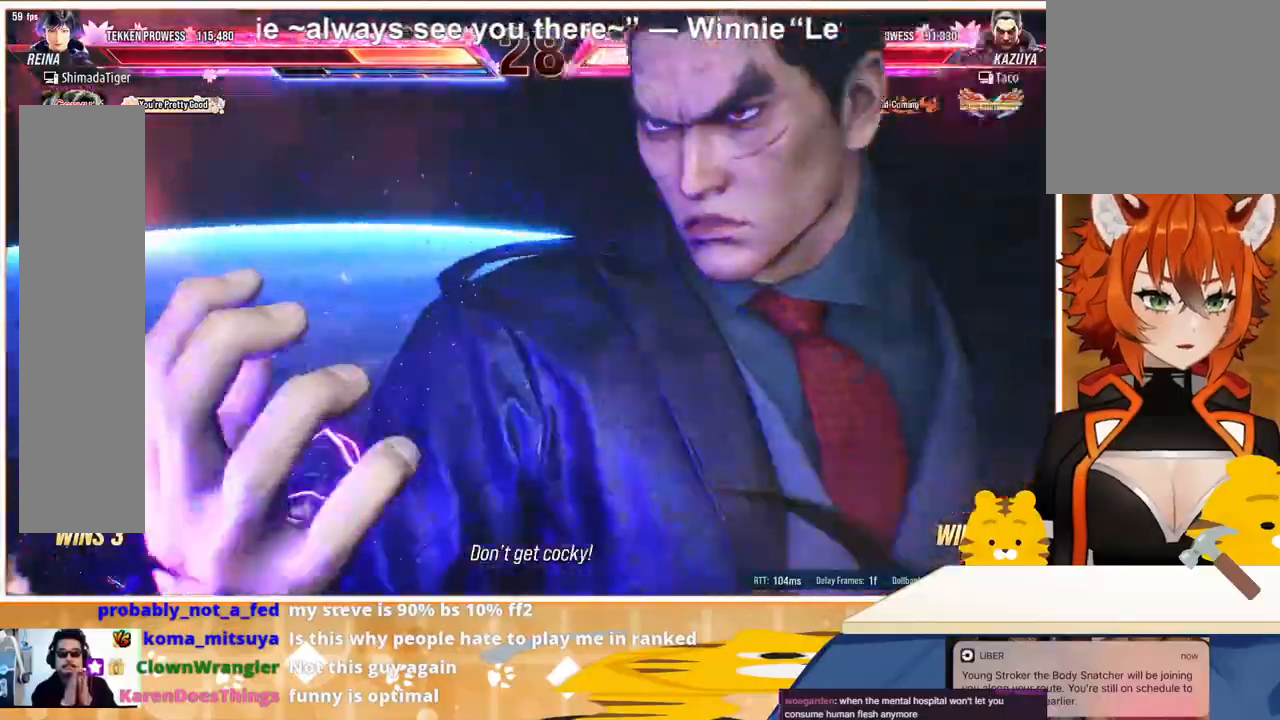
{"buttons": ["DPAD_LEFT"], "events": []}
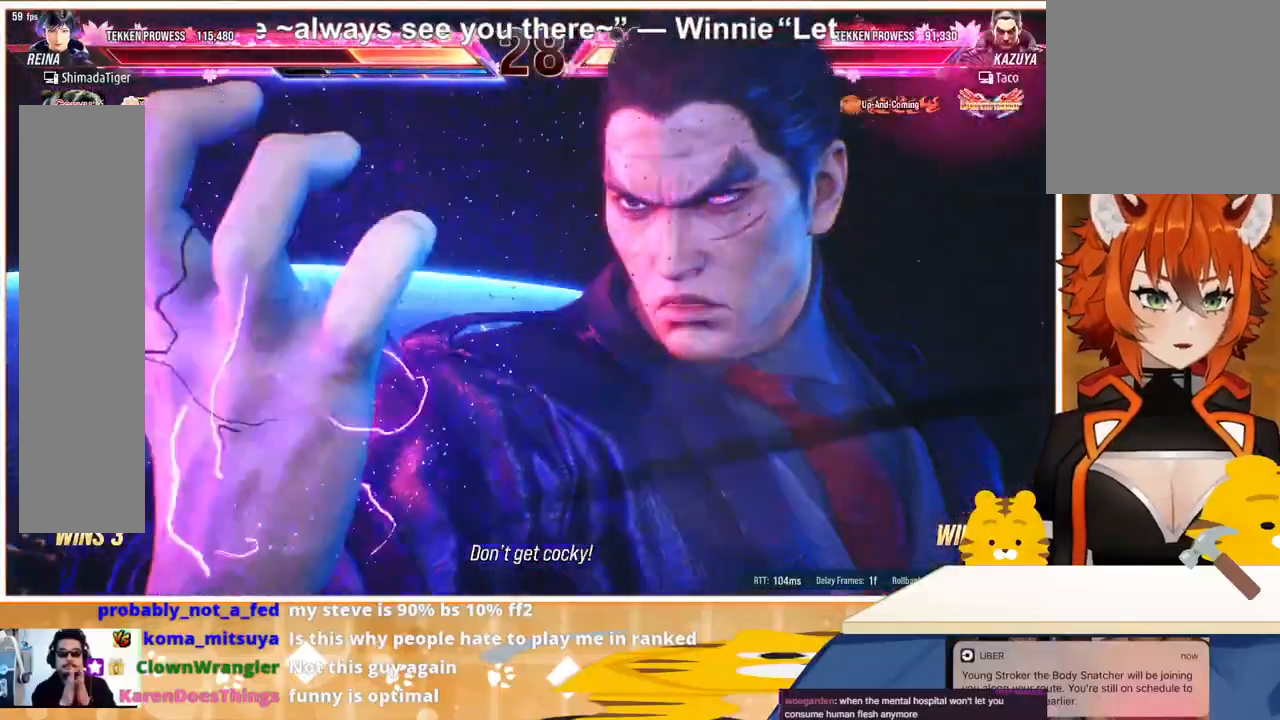
{"buttons": ["DPAD_LEFT"], "events": []}
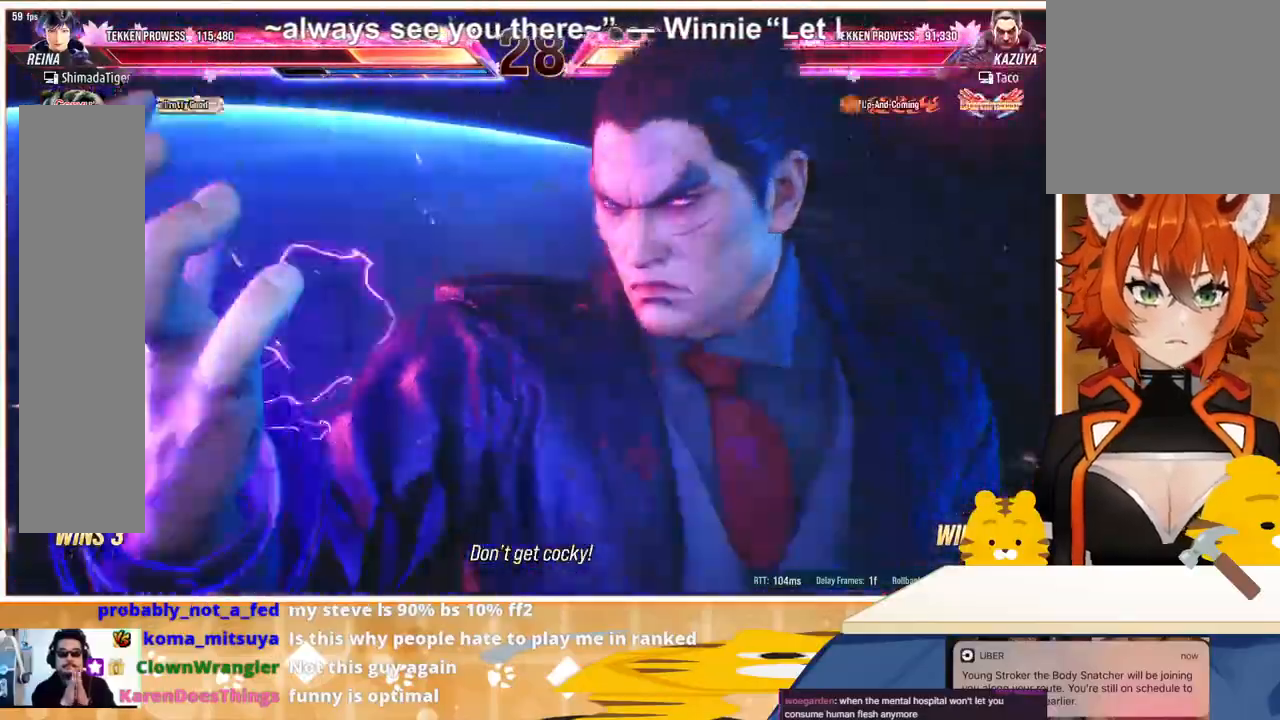
{"buttons": ["DPAD_LEFT"], "events": []}
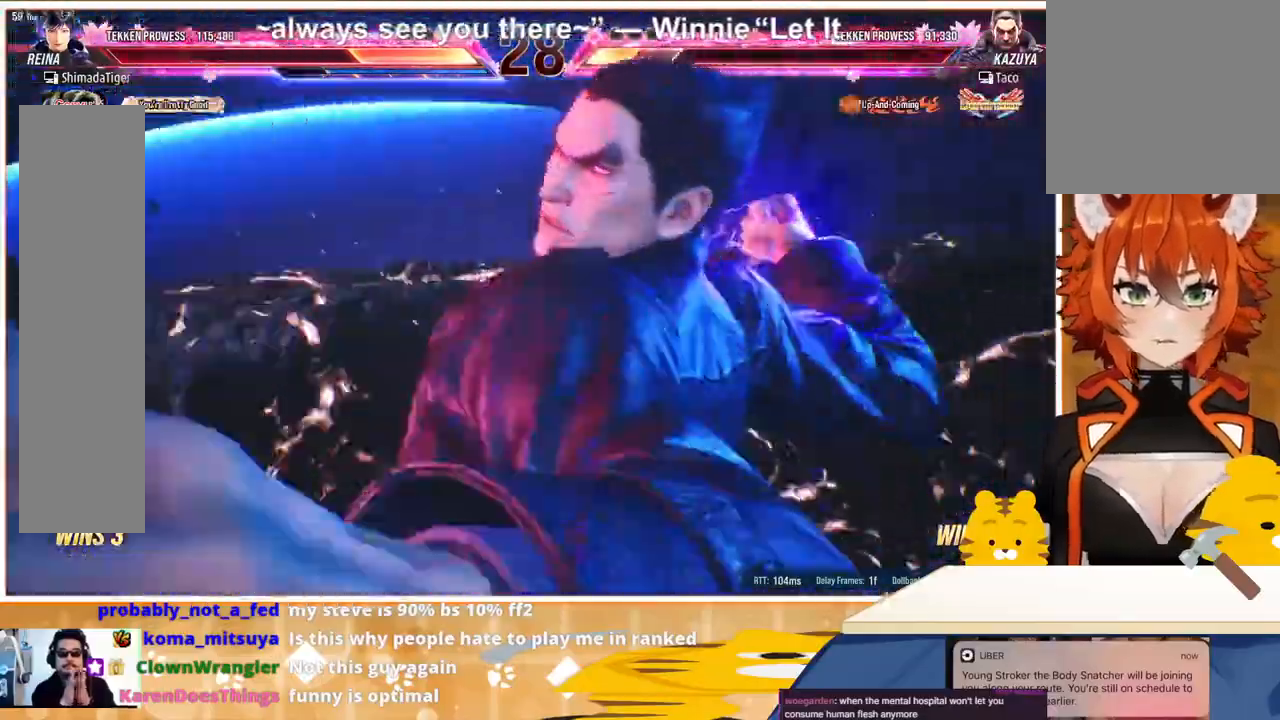
{"buttons": ["DPAD_LEFT"], "events": []}
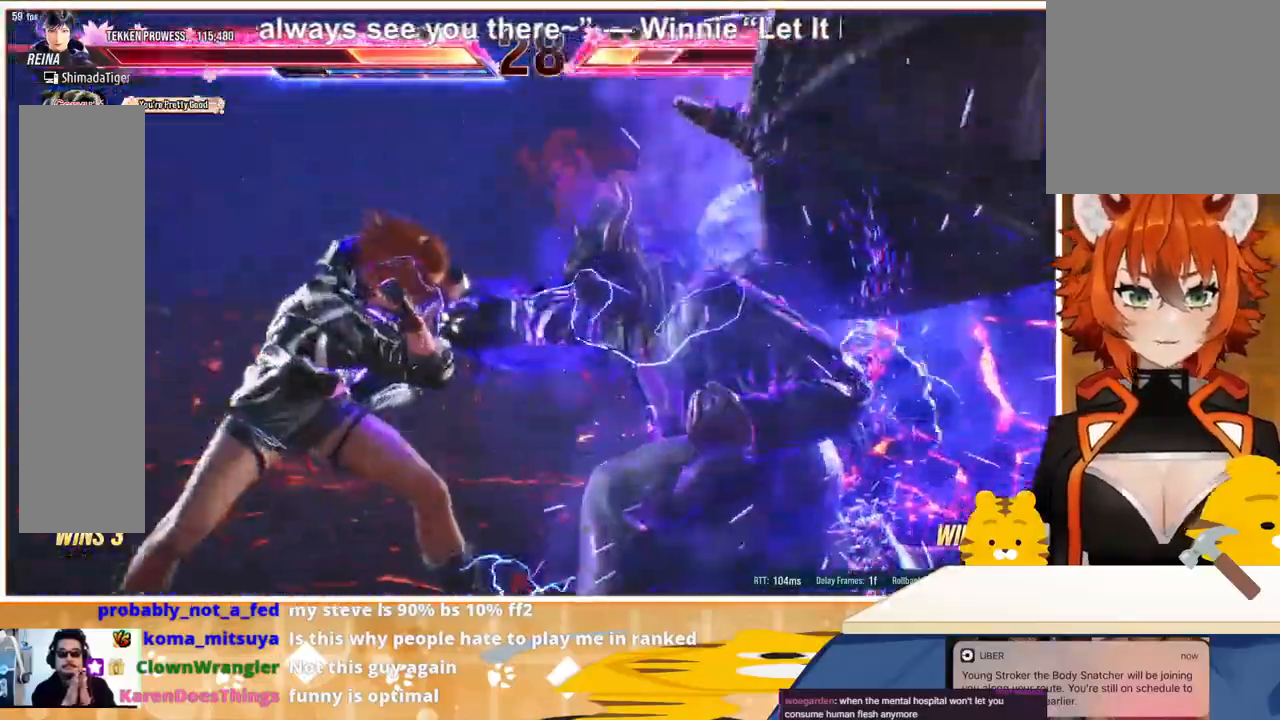
{"buttons": ["SQUARE", "DPAD_DOWN", "DPAD_RIGHT"], "events": [[133, "DPAD_LEFT", "up"], [467, "DPAD_DOWN", "down"], [467, "DPAD_RIGHT", "down"], [500, "SQUARE", "down"]]}
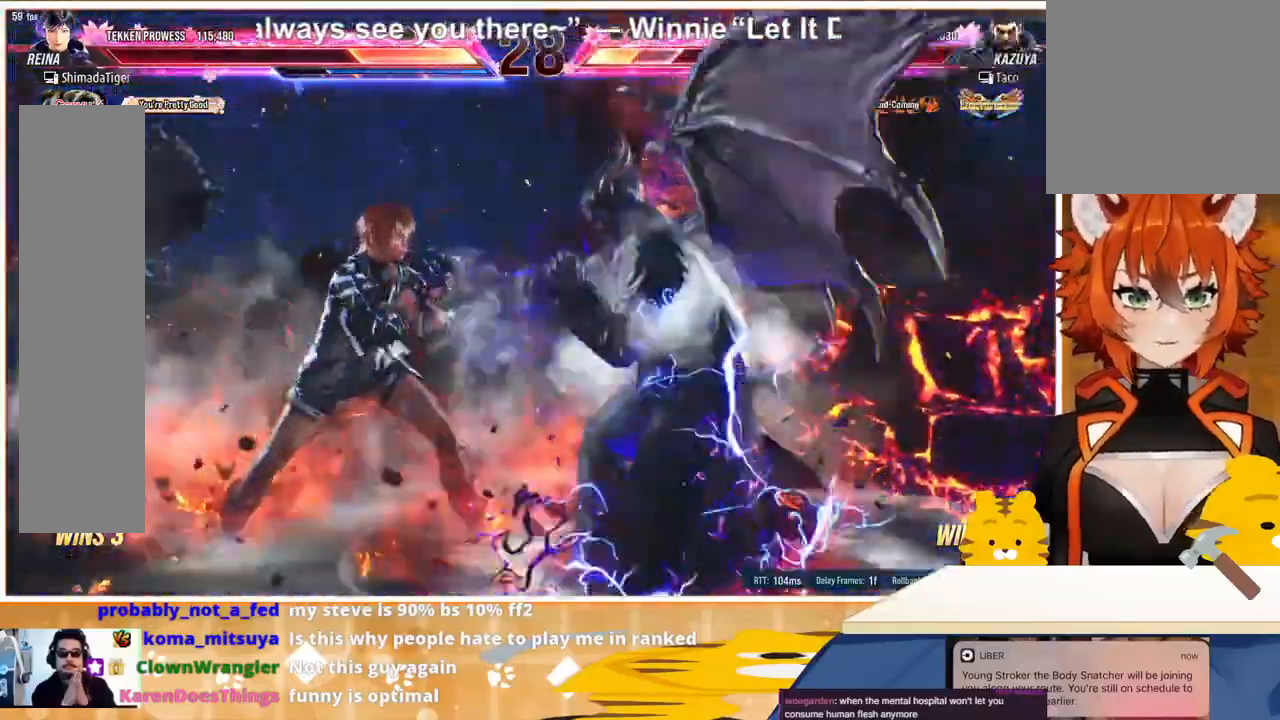
{"buttons": ["DPAD_RIGHT"], "events": [[67, "DPAD_DOWN", "up"], [67, "DPAD_RIGHT", "up"], [67, "SQUARE", "up"], [200, "TRIANGLE", "down"], [433, "TRIANGLE", "up"], [500, "DPAD_RIGHT", "down"]]}
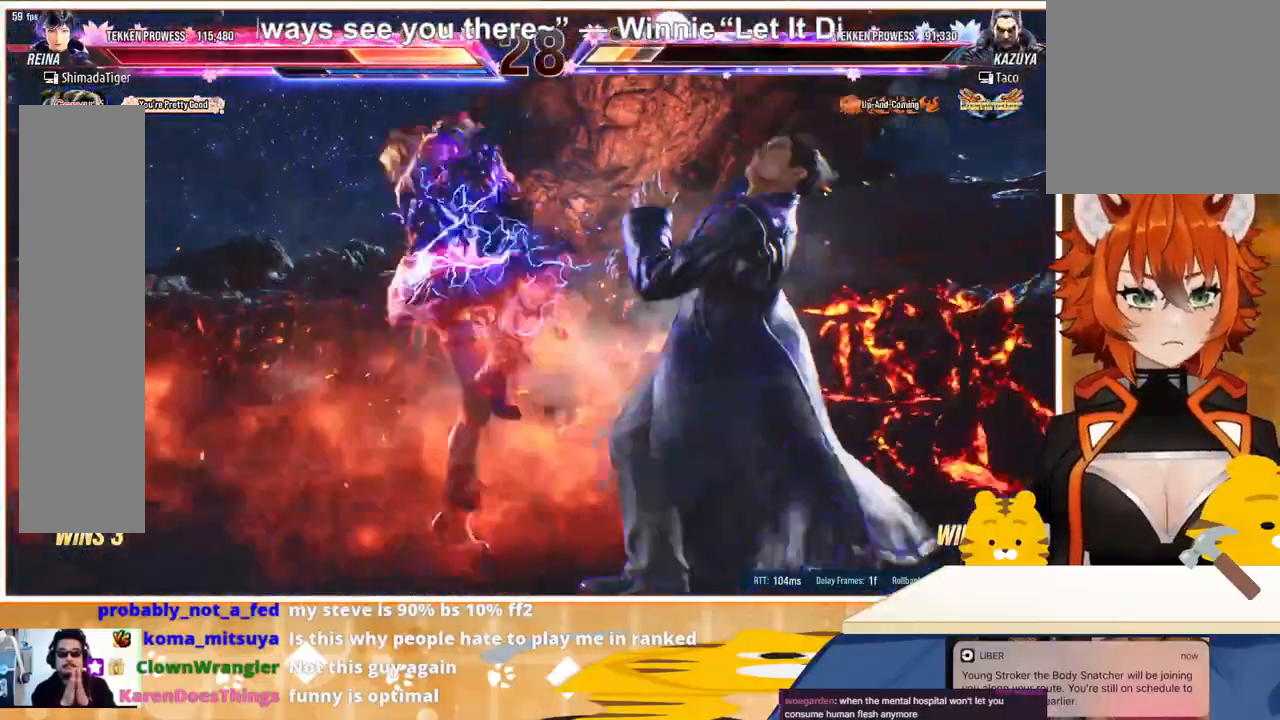
{"buttons": ["TRIANGLE"], "events": [[67, "TRIANGLE", "down"], [133, "TRIANGLE", "up"], [167, "DPAD_RIGHT", "up"], [233, "TRIANGLE", "down"], [367, "DPAD_RIGHT", "down"], [400, "DPAD_RIGHT", "up"]]}
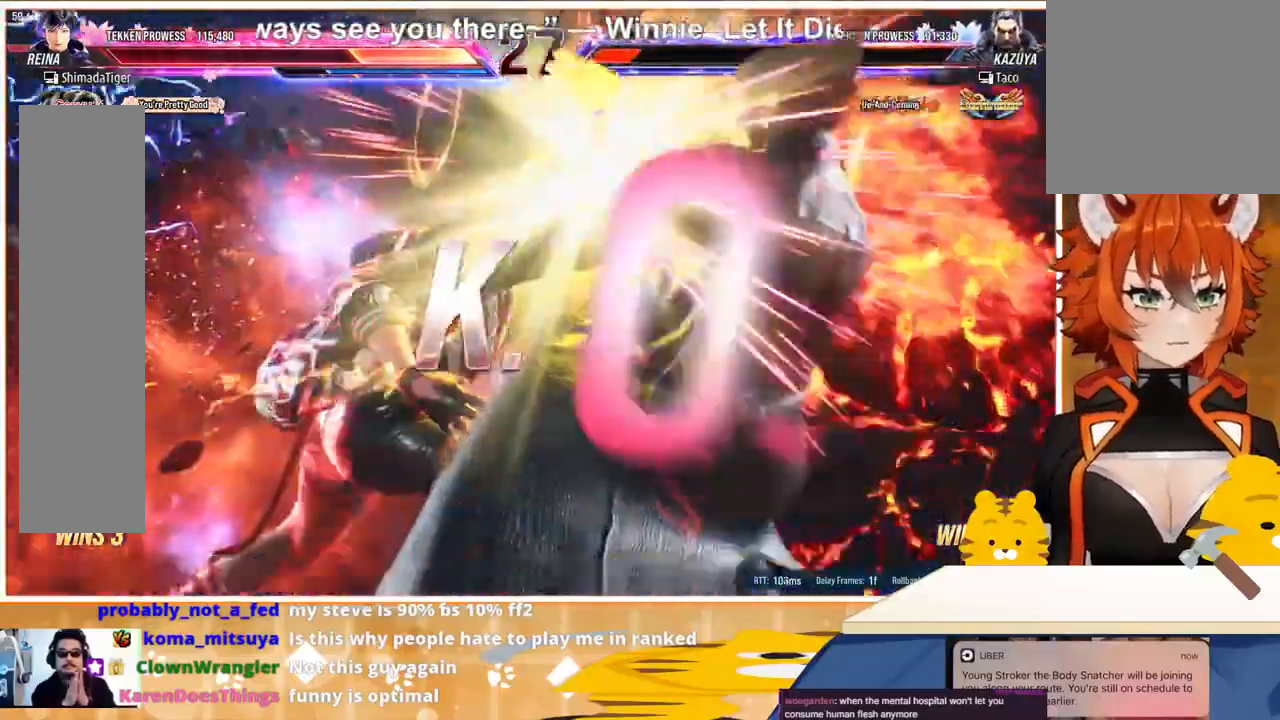
{"buttons": [], "events": [[167, "TRIANGLE", "up"]]}